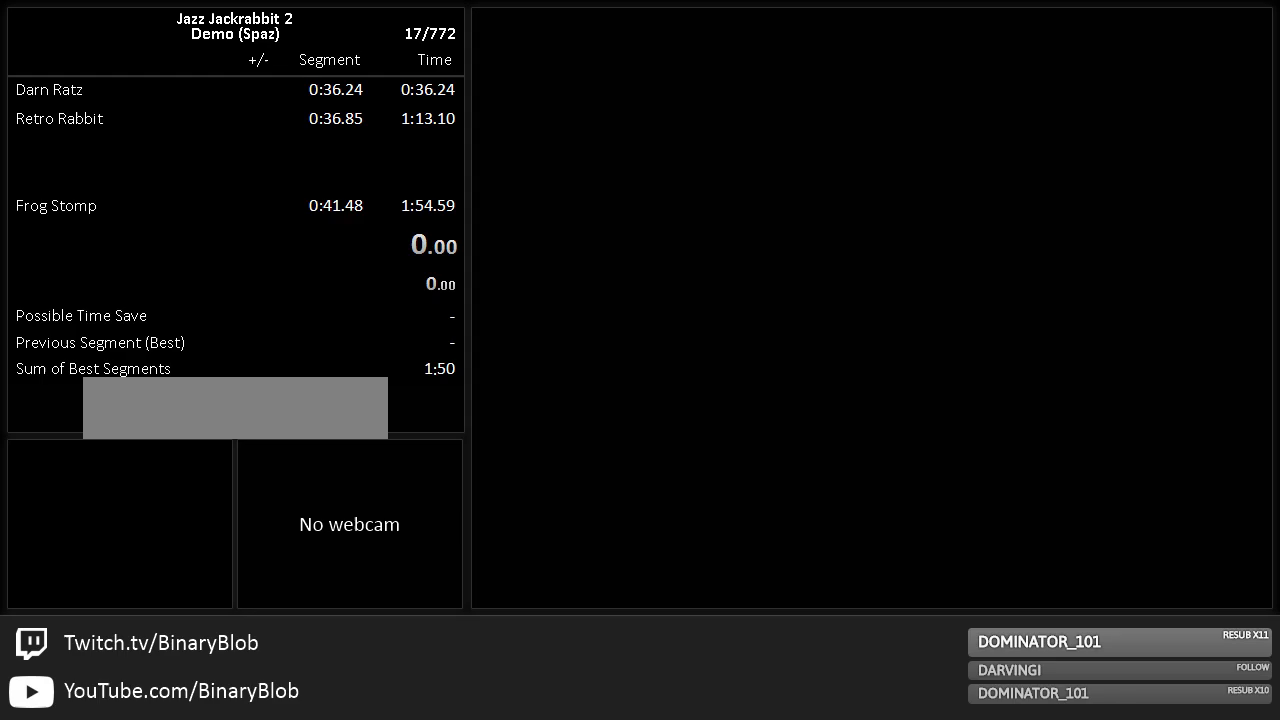
Gameplay with keyboard; each line is a JSON object with the keys held at the frame after it. "events" lists presses ("down") and releases ("up") of "1", "2", "3", "4", "5", "6", "7", "8", "9", "down", "jump", "left", "right", "run", "shoot" and "up" between this image and that frame as [ms after this image, input, new state], when the widget could be followed in between. No other keys are recorded. Mouse input is not recorded. Key names are as the overlay labels them; some are game actions (e.g. jump) rather than physical keys.
{"keys": ["run"], "events": [[500, "run", "down"]]}
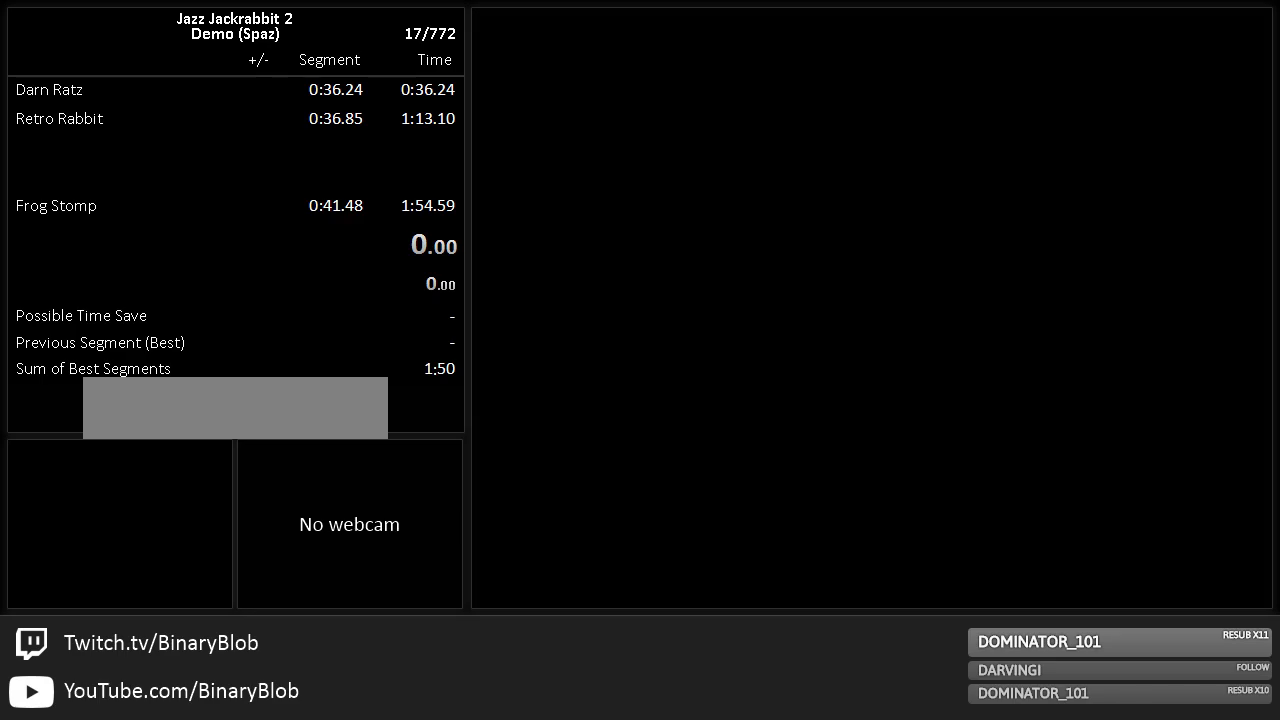
{"keys": [], "events": [[117, "run", "up"]]}
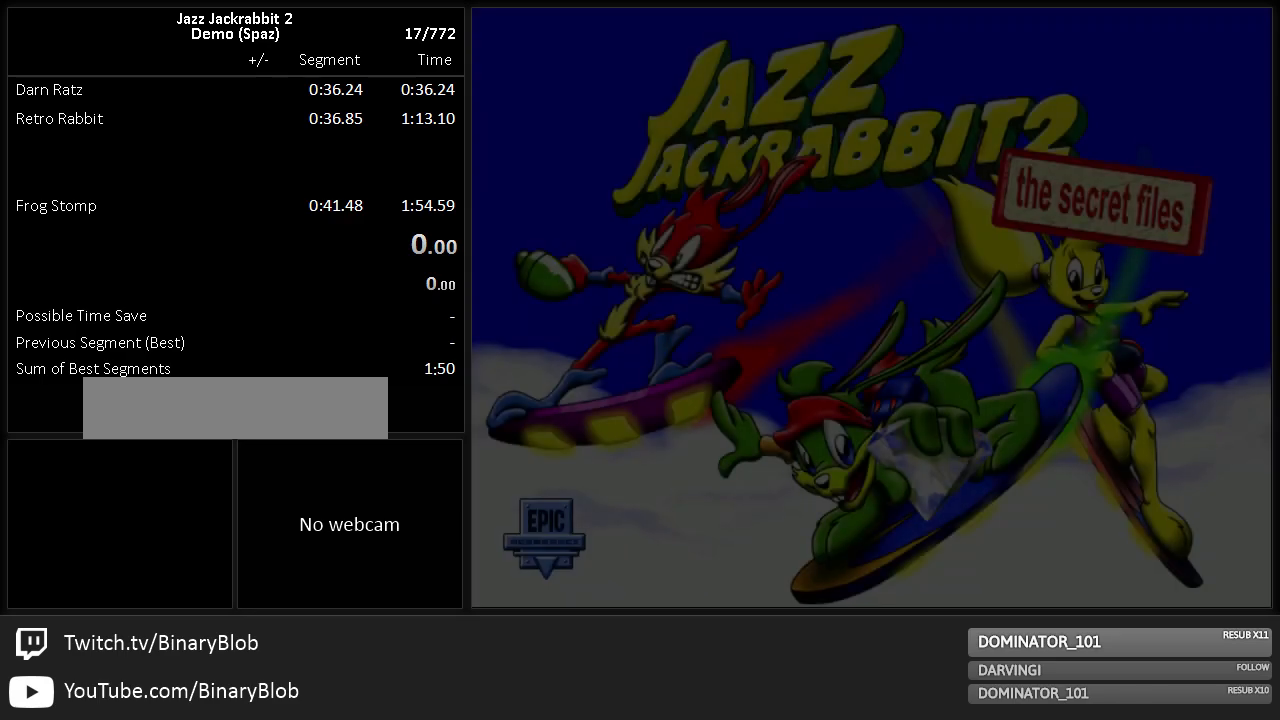
{"keys": [], "events": []}
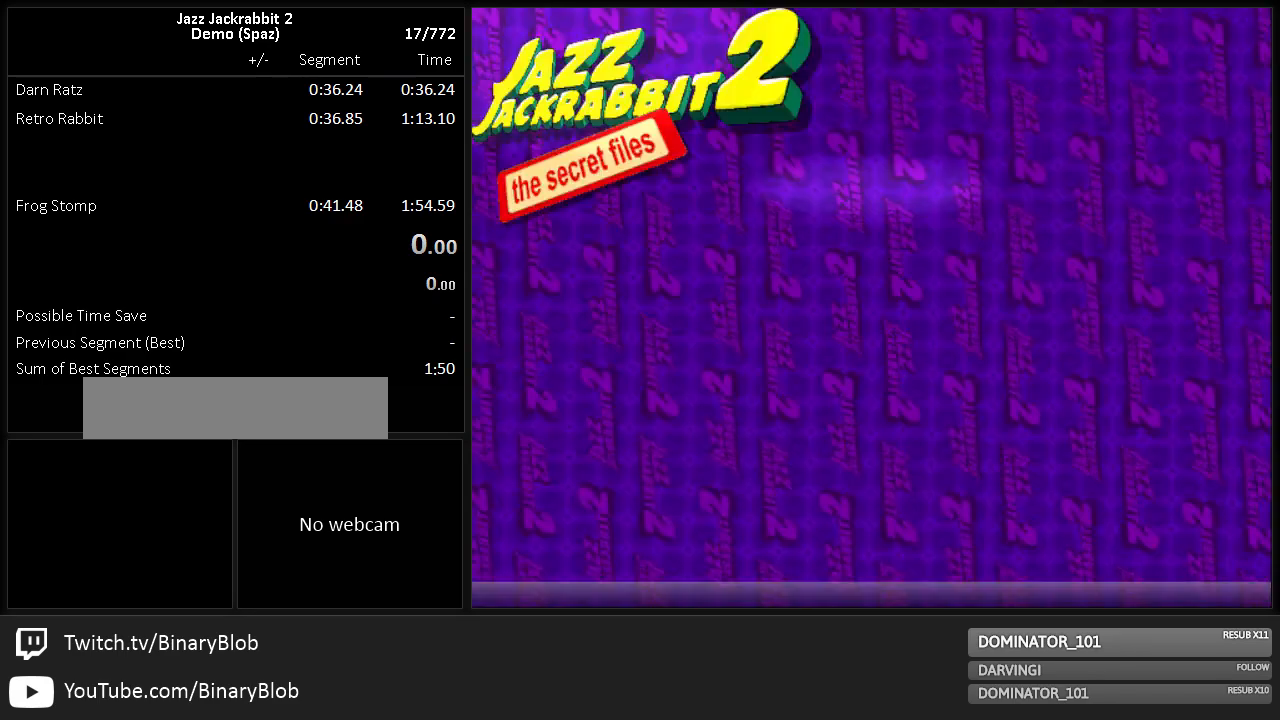
{"keys": [], "events": [[133, "run", "down"], [233, "run", "up"], [300, "run", "down"], [367, "run", "up"], [433, "up", "down"], [500, "up", "up"]]}
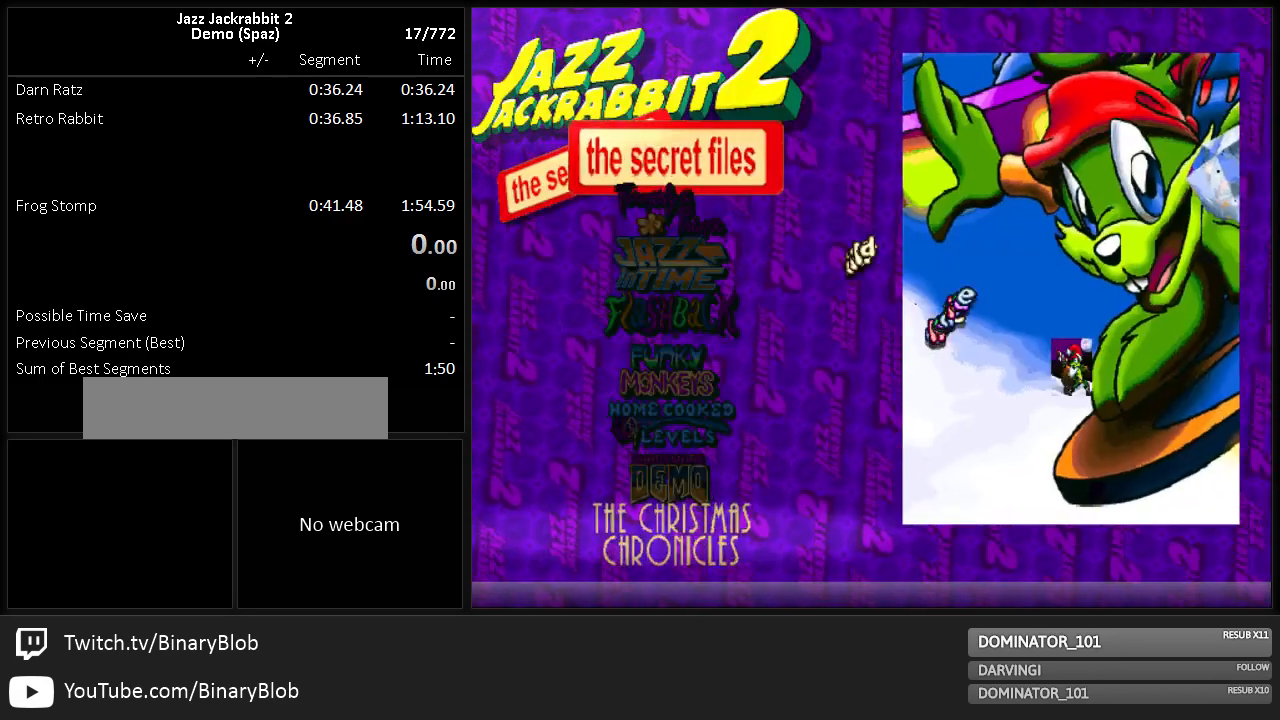
{"keys": [], "events": [[67, "up", "down"], [150, "up", "up"], [183, "run", "down"], [250, "run", "up"], [317, "right", "down"], [383, "right", "up"], [417, "run", "down"], [450, "run", "up"]]}
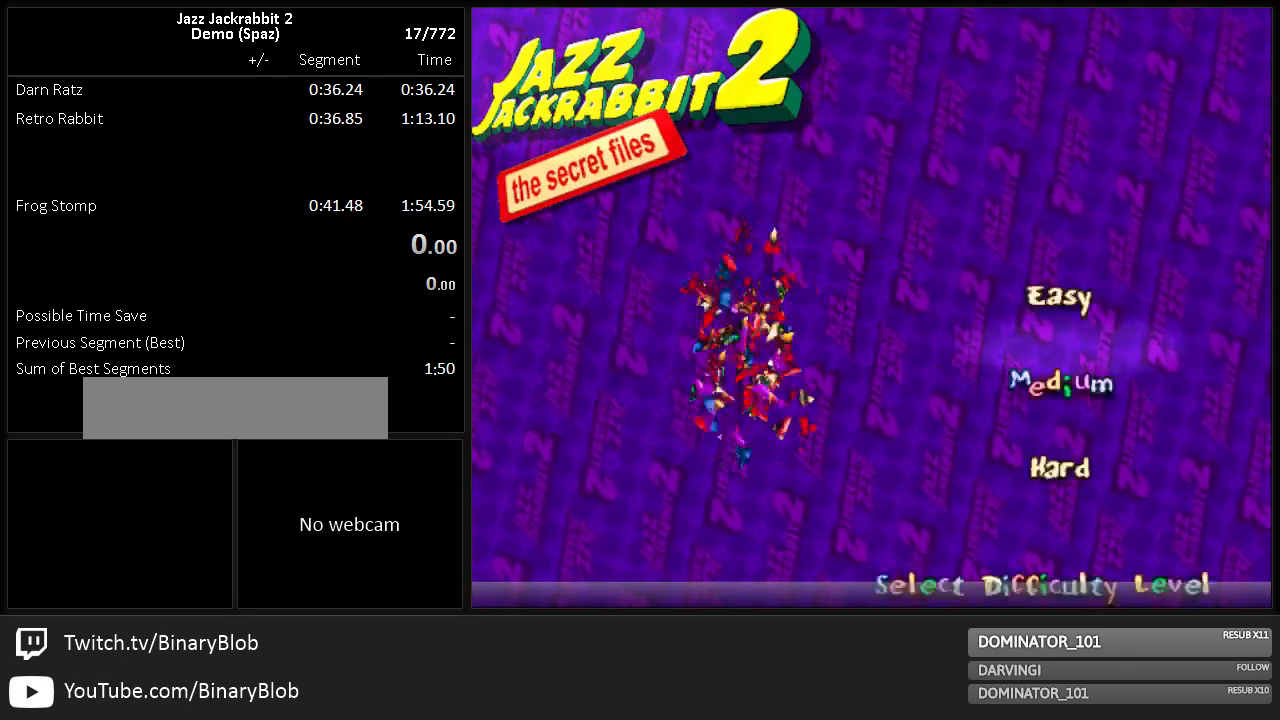
{"keys": ["jump", "run"], "events": [[83, "jump", "down"], [83, "right", "down"], [83, "run", "down"], [500, "right", "up"]]}
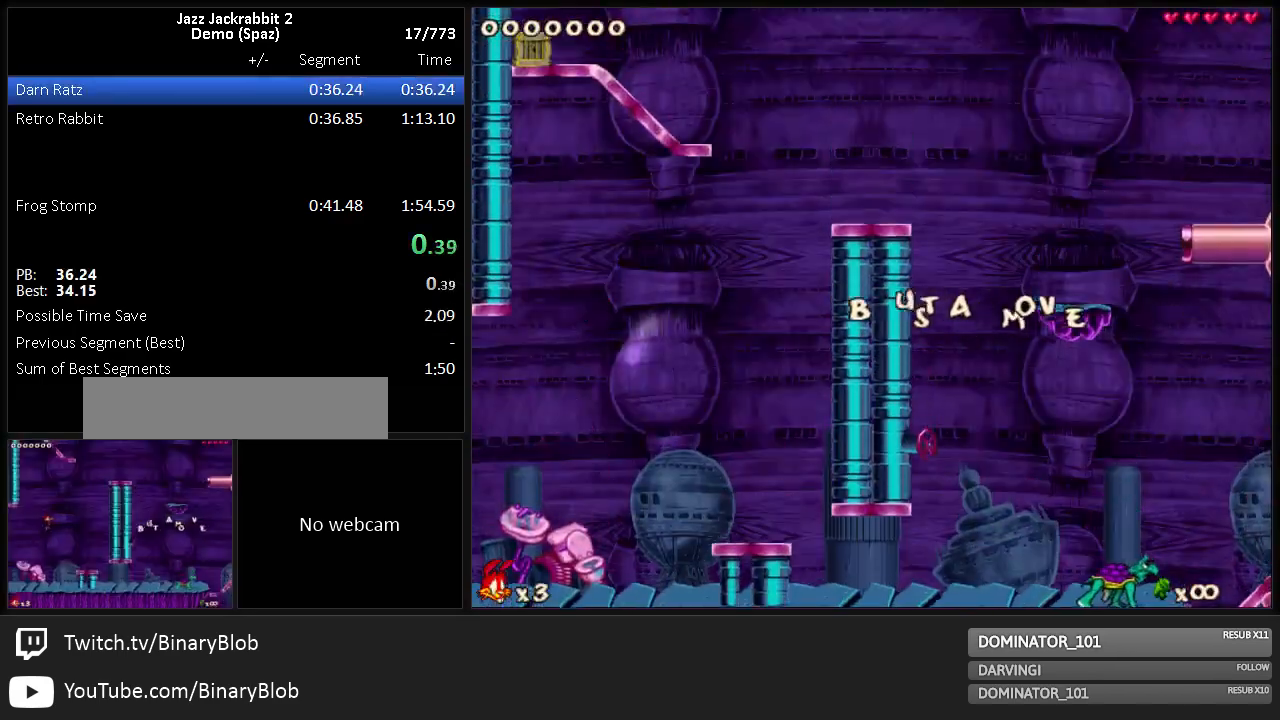
{"keys": ["jump", "left", "run"], "events": [[33, "jump", "up"], [100, "jump", "down"], [133, "right", "down"], [367, "right", "up"], [450, "left", "down"]]}
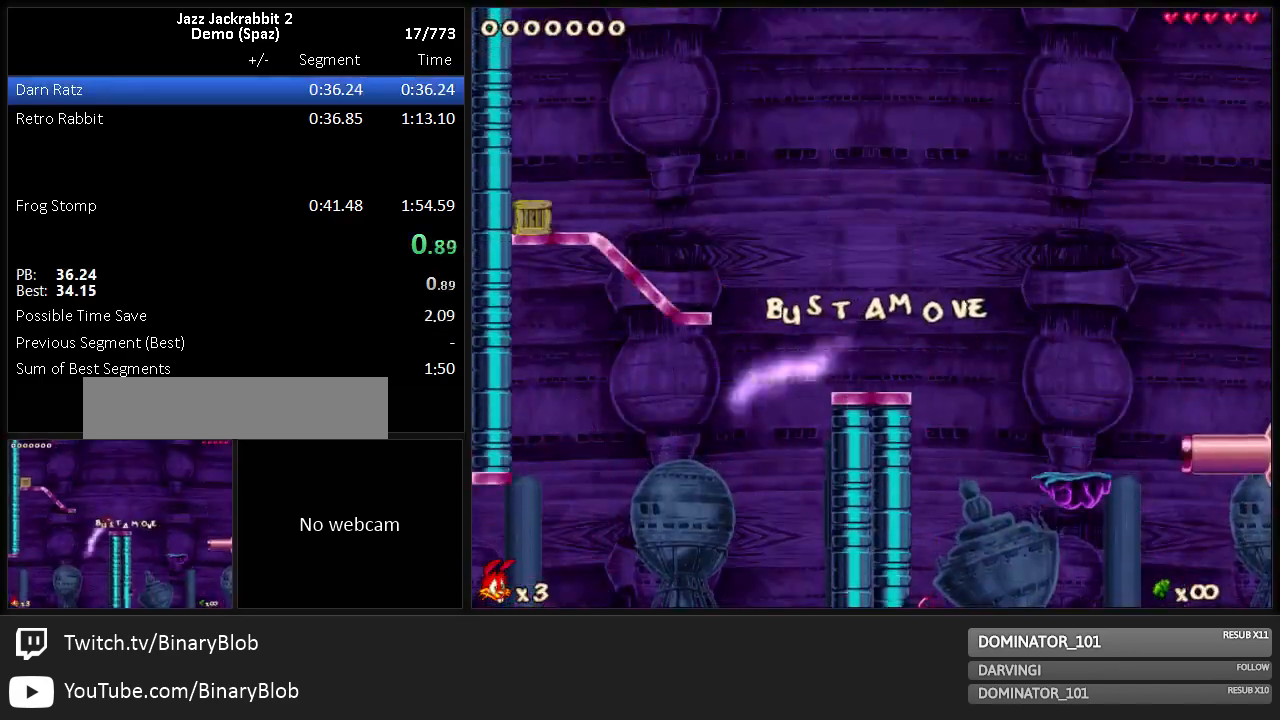
{"keys": ["left", "run"], "events": [[283, "jump", "up"]]}
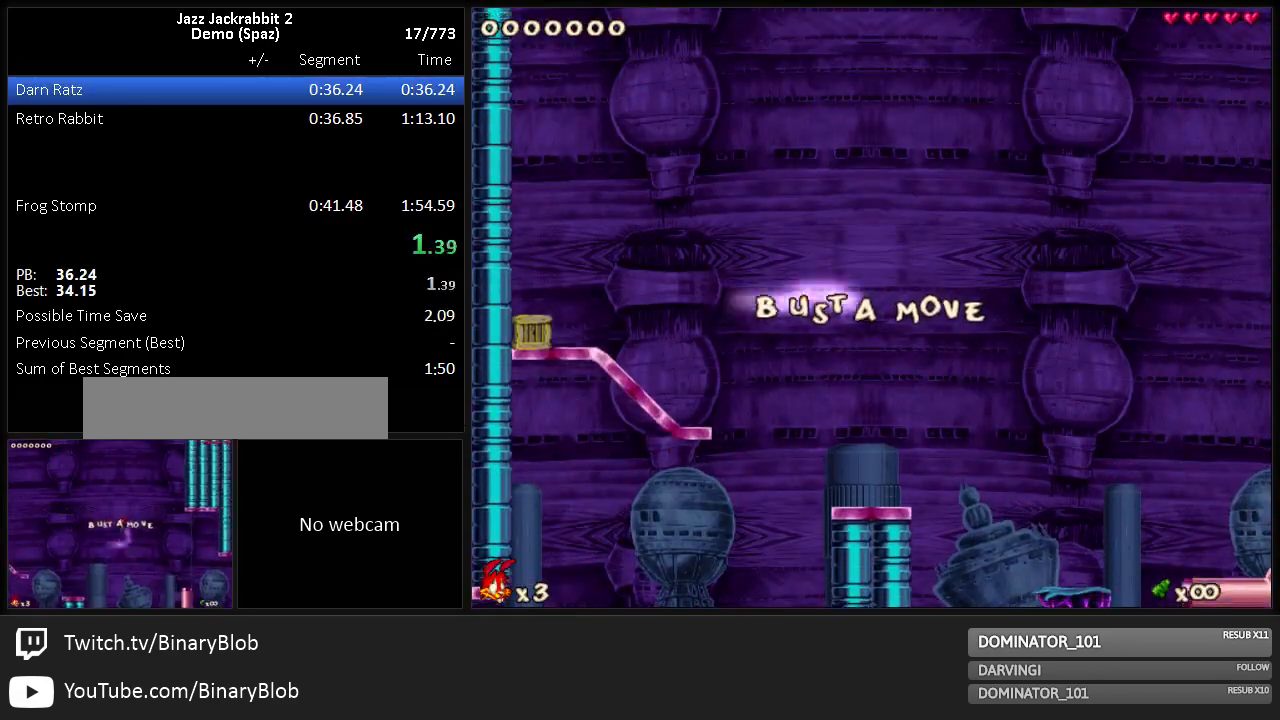
{"keys": ["jump", "run"], "events": [[150, "jump", "down"], [217, "left", "up"]]}
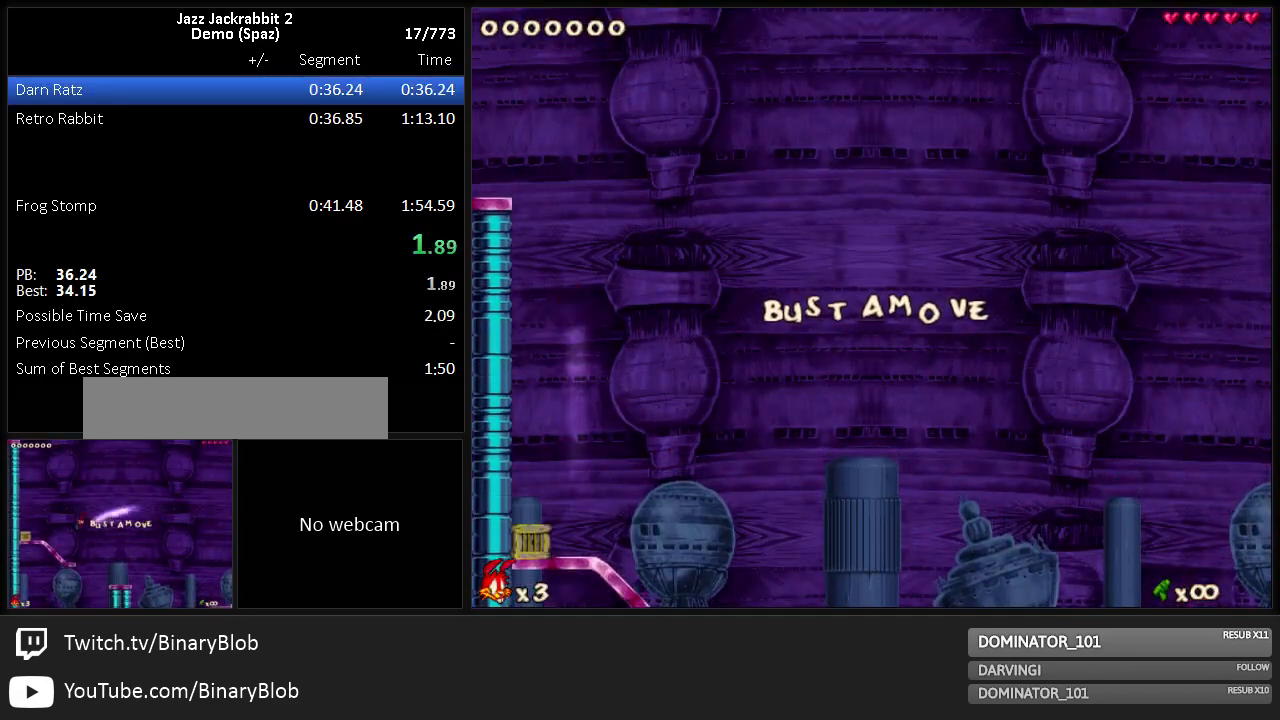
{"keys": ["jump", "run"], "events": [[133, "jump", "up"], [200, "jump", "down"], [267, "left", "down"], [467, "left", "up"]]}
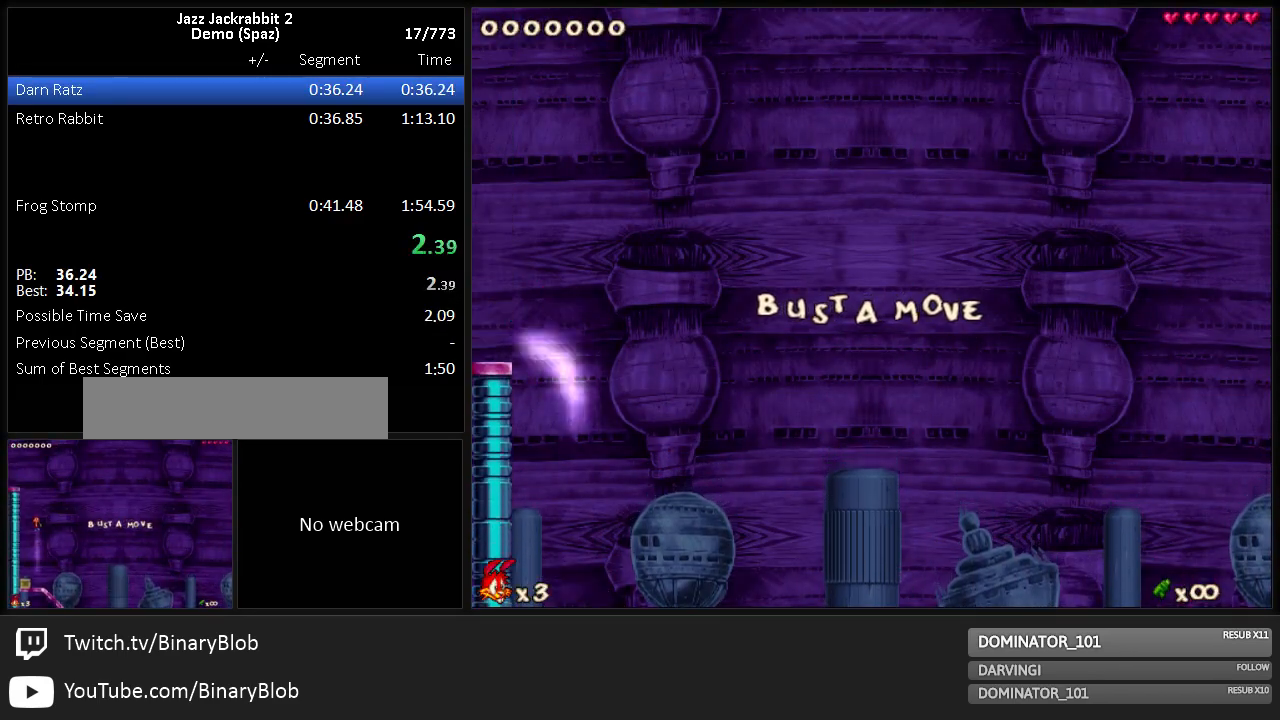
{"keys": ["jump", "right", "run"], "events": [[50, "right", "down"]]}
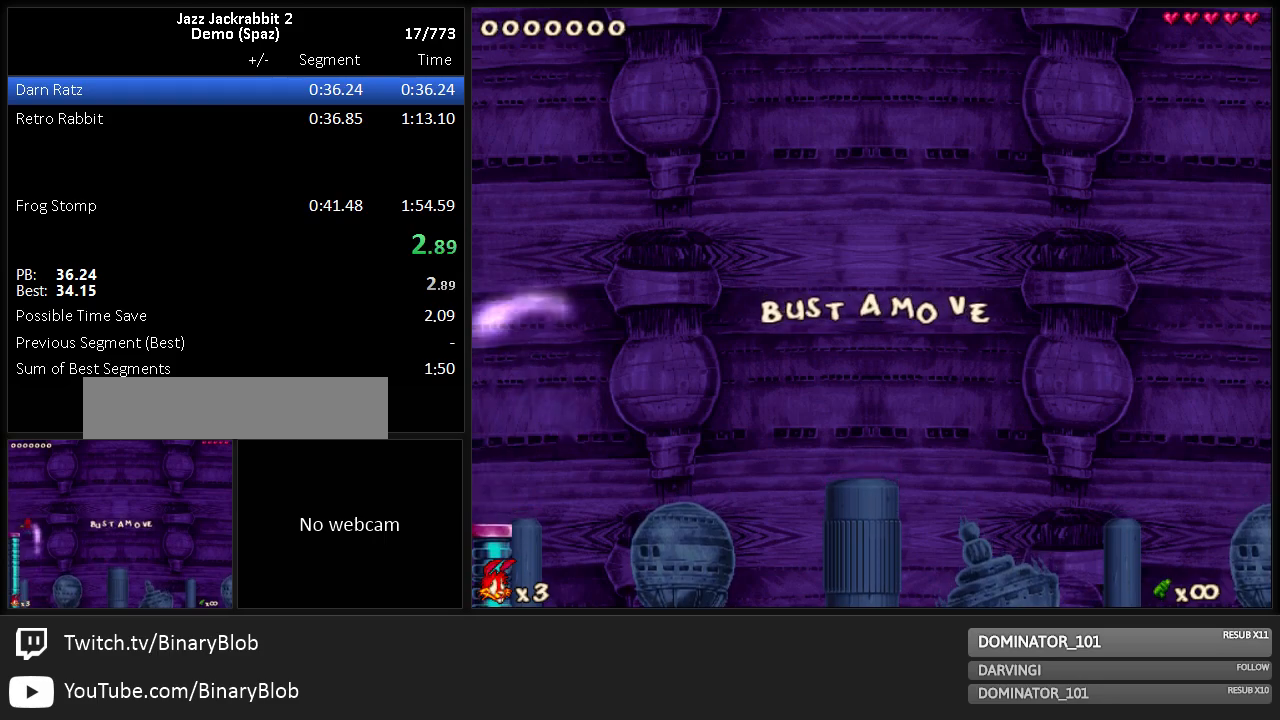
{"keys": ["right", "run"], "events": [[467, "jump", "up"]]}
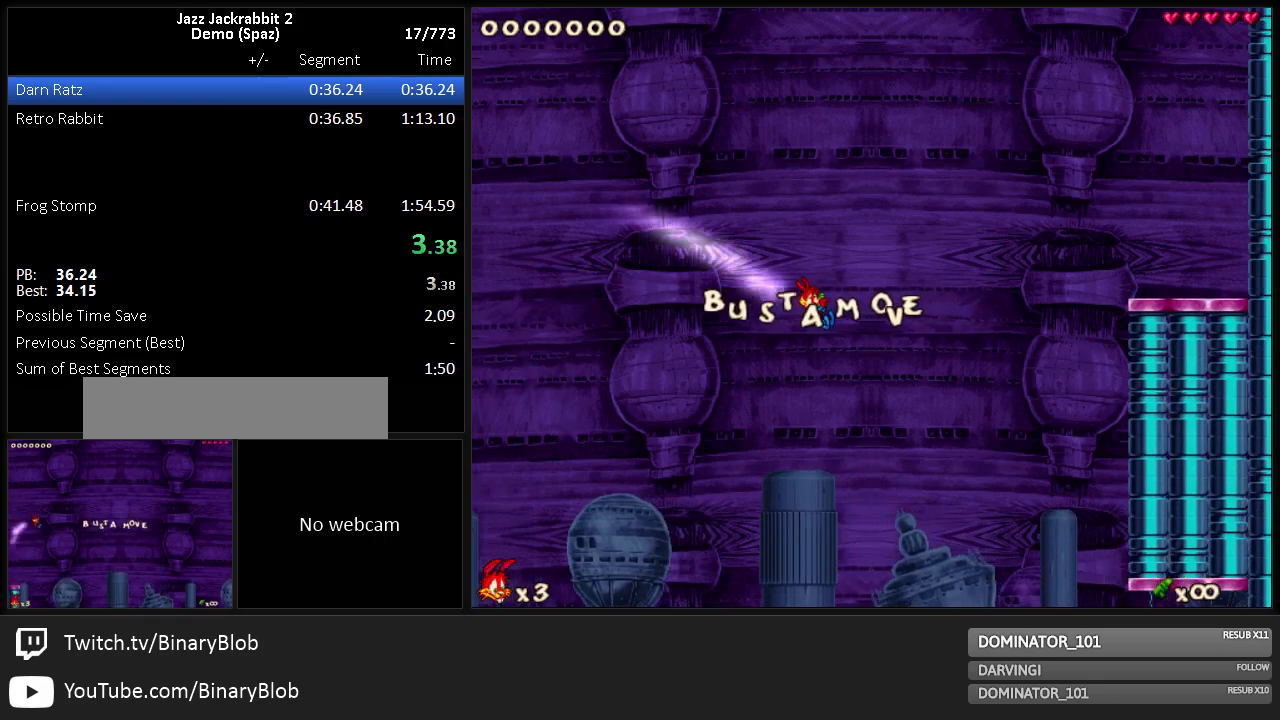
{"keys": ["right", "run"], "events": [[33, "jump", "down"], [383, "jump", "up"]]}
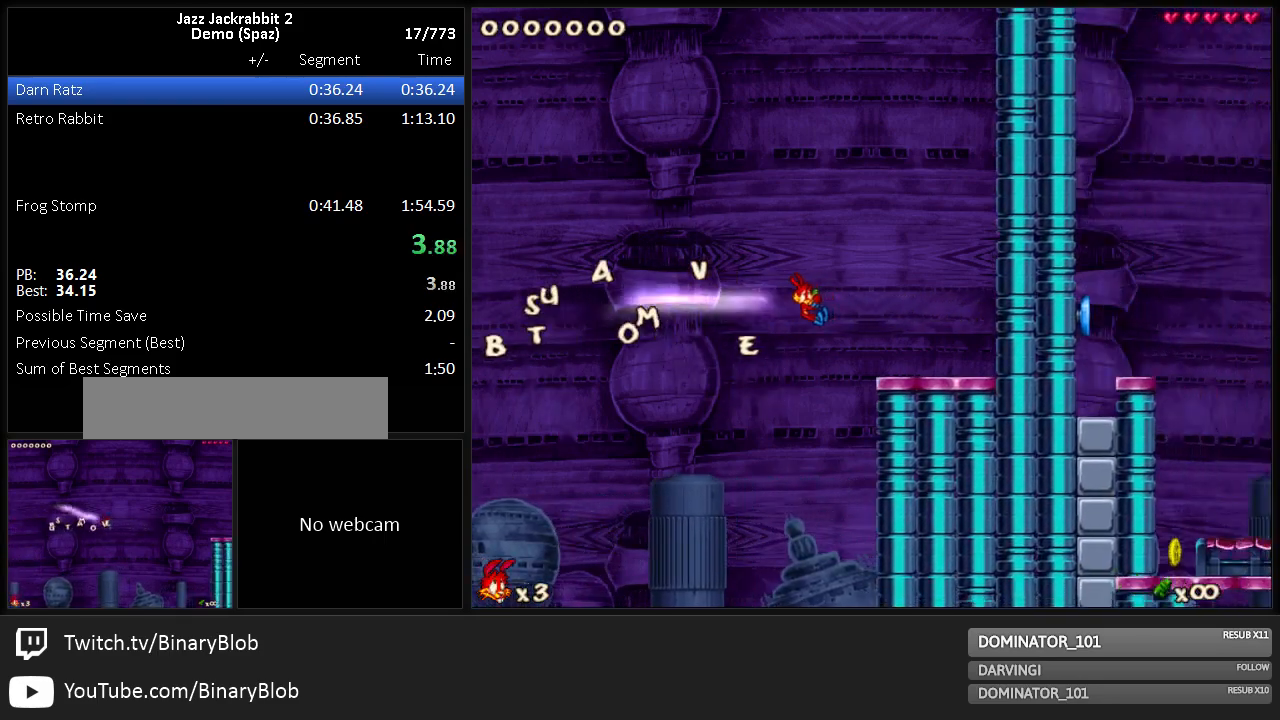
{"keys": ["jump", "left", "run"], "events": [[183, "jump", "down"], [217, "left", "down"], [217, "right", "up"]]}
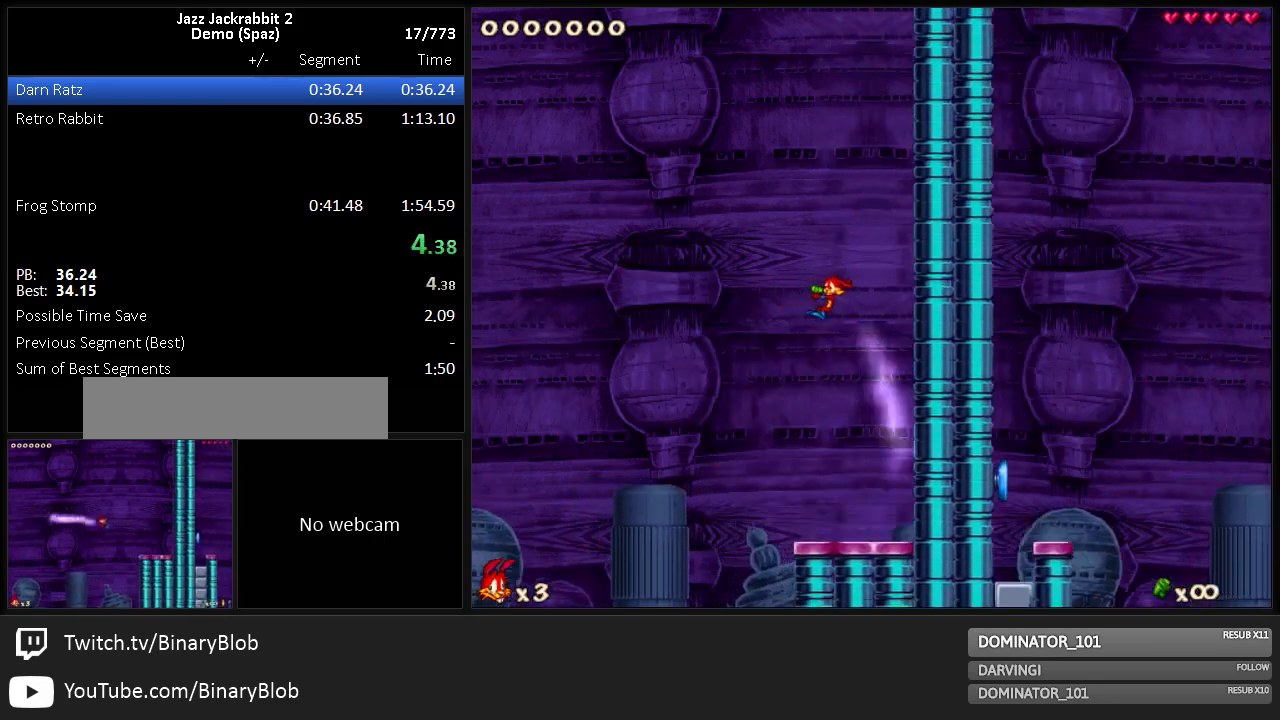
{"keys": ["jump", "right", "run"], "events": [[50, "jump", "up"], [50, "left", "up"], [200, "jump", "down"], [200, "right", "down"]]}
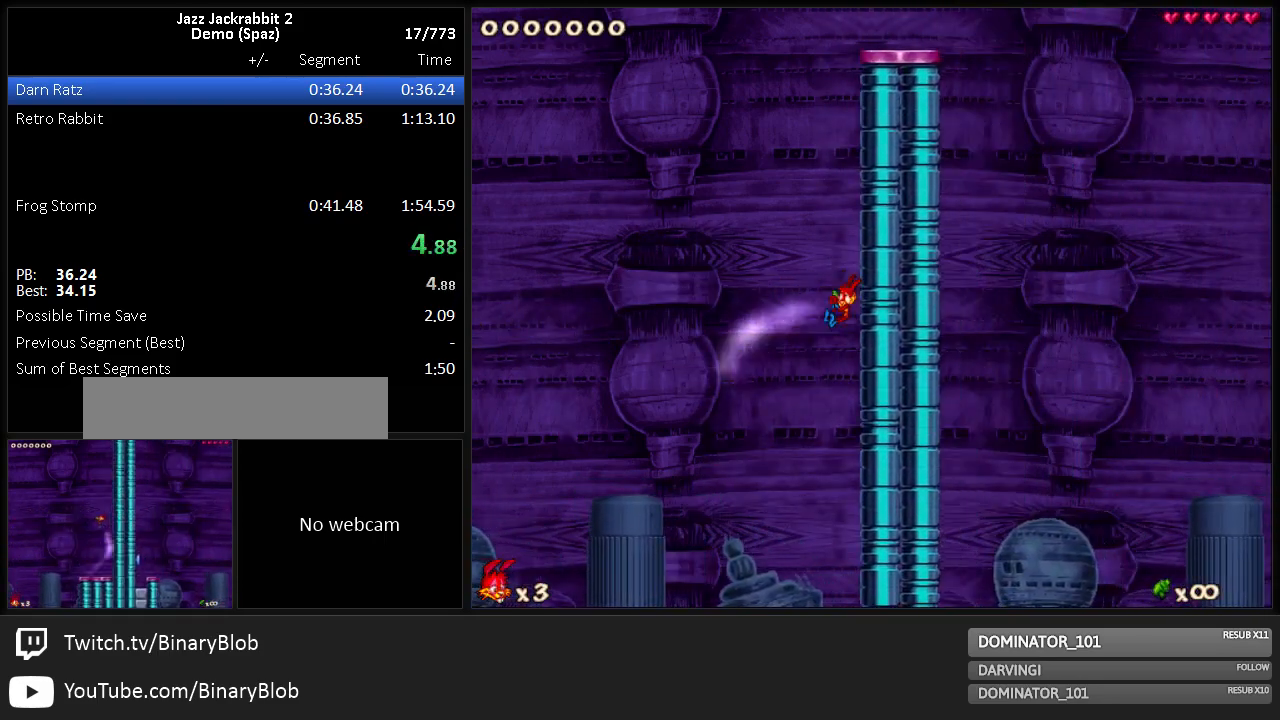
{"keys": ["jump", "right", "run"], "events": [[33, "down", "down"], [33, "left", "down"], [33, "right", "up"], [367, "down", "up"], [367, "jump", "up"], [367, "left", "up"], [467, "jump", "down"], [467, "right", "down"]]}
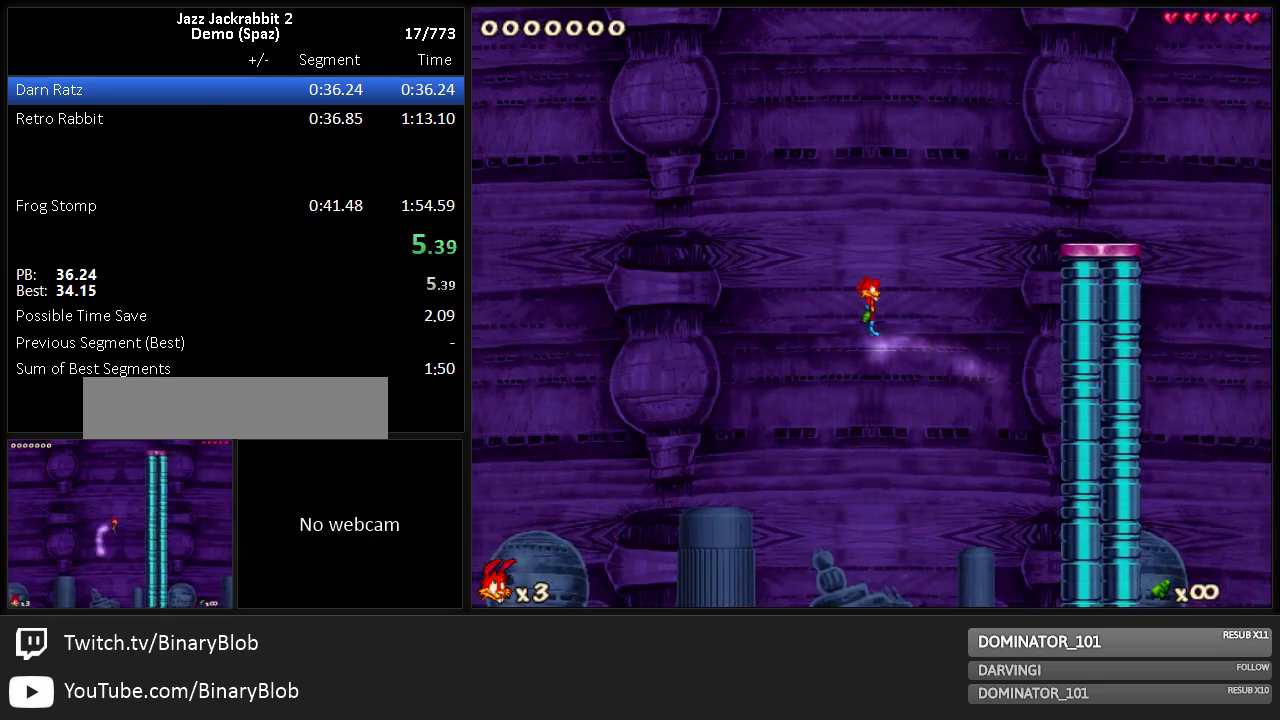
{"keys": ["down", "jump", "right", "run"], "events": [[350, "down", "down"]]}
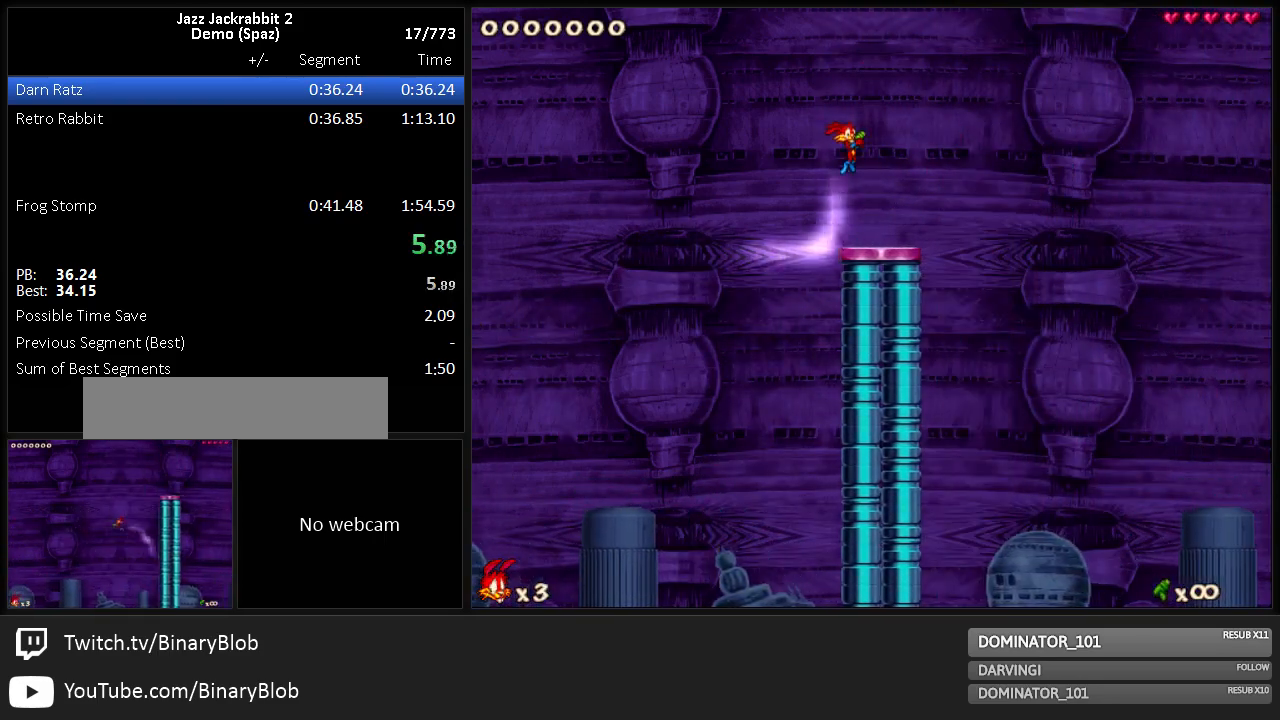
{"keys": ["jump", "right", "run"], "events": [[17, "down", "up"]]}
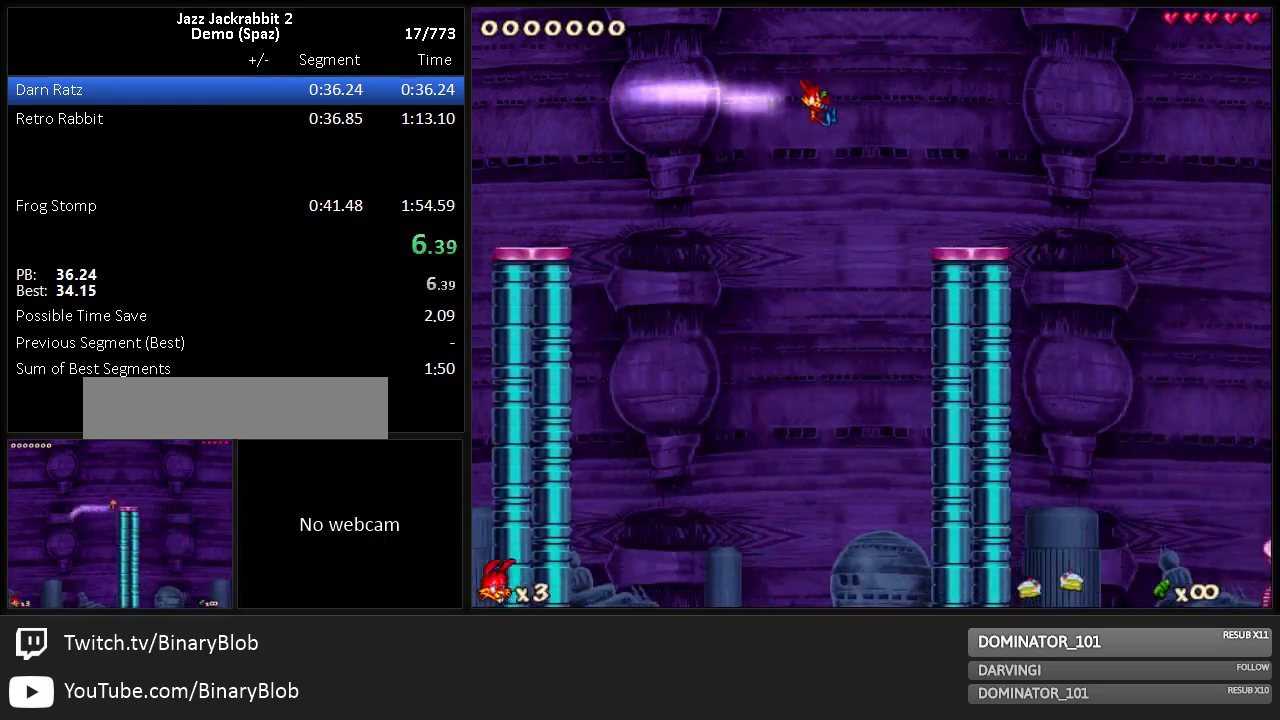
{"keys": ["right", "run"], "events": [[367, "jump", "up"]]}
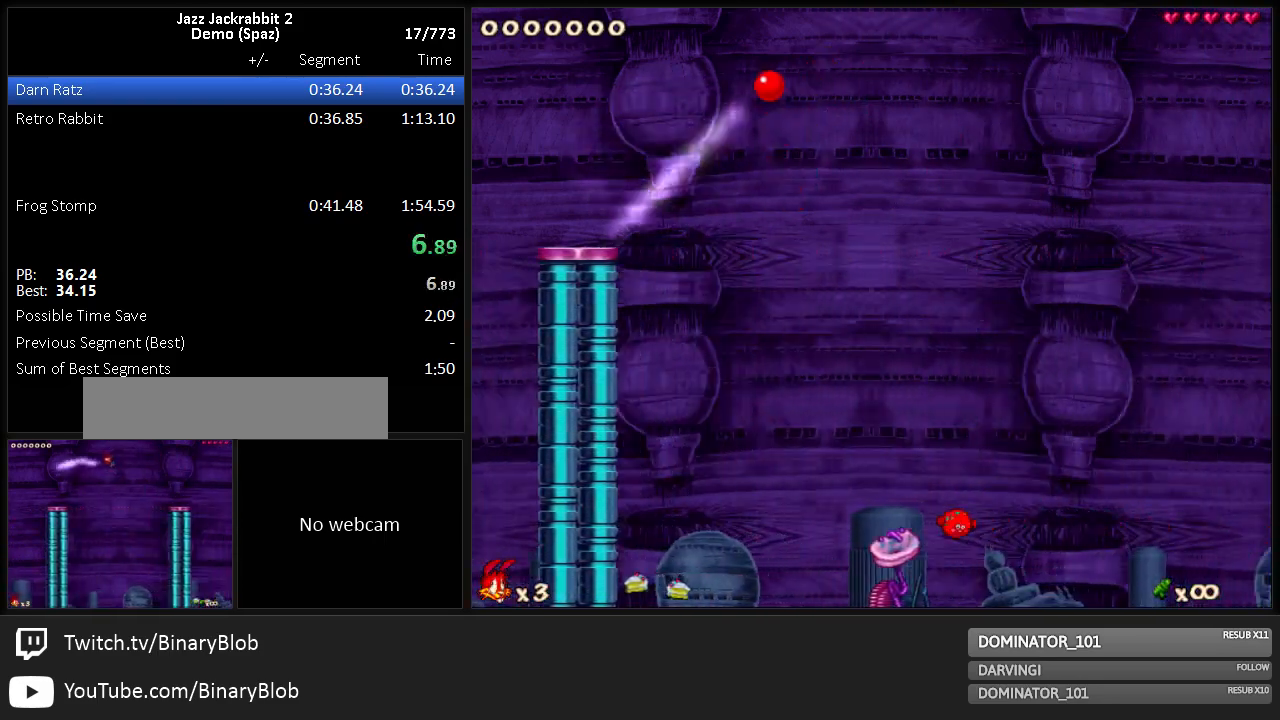
{"keys": ["right", "run"], "events": []}
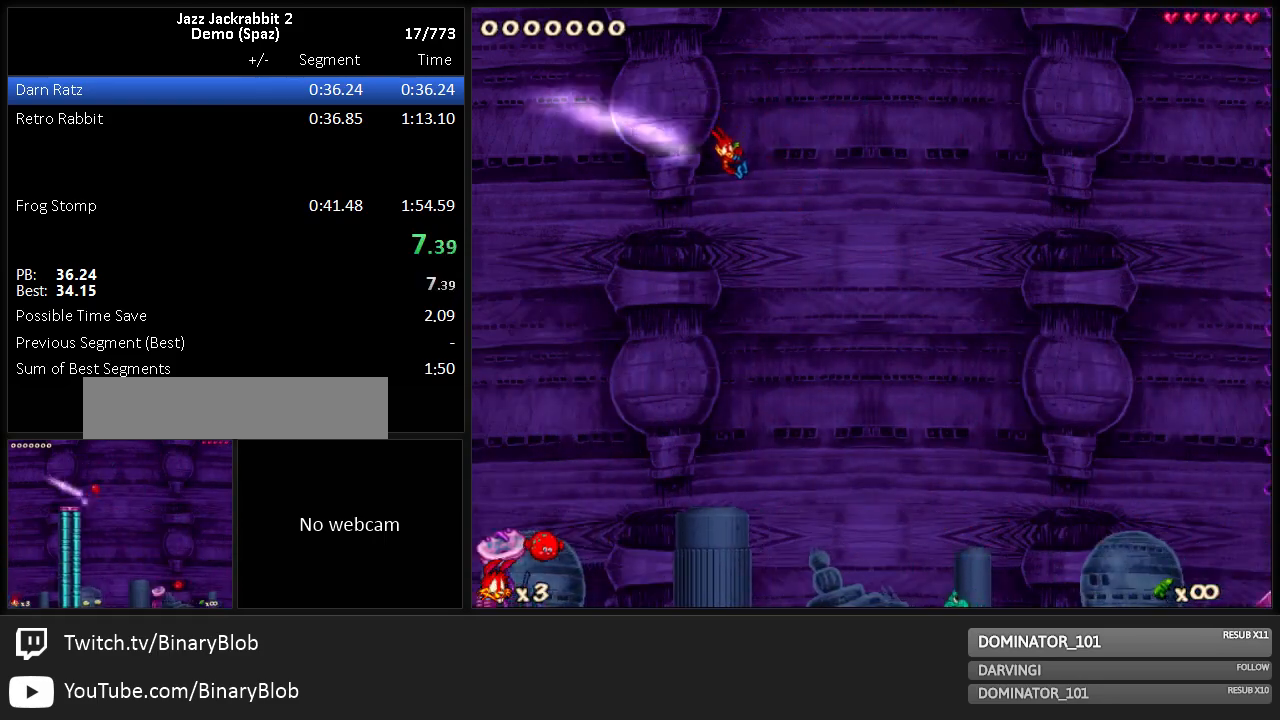
{"keys": ["right", "run"], "events": []}
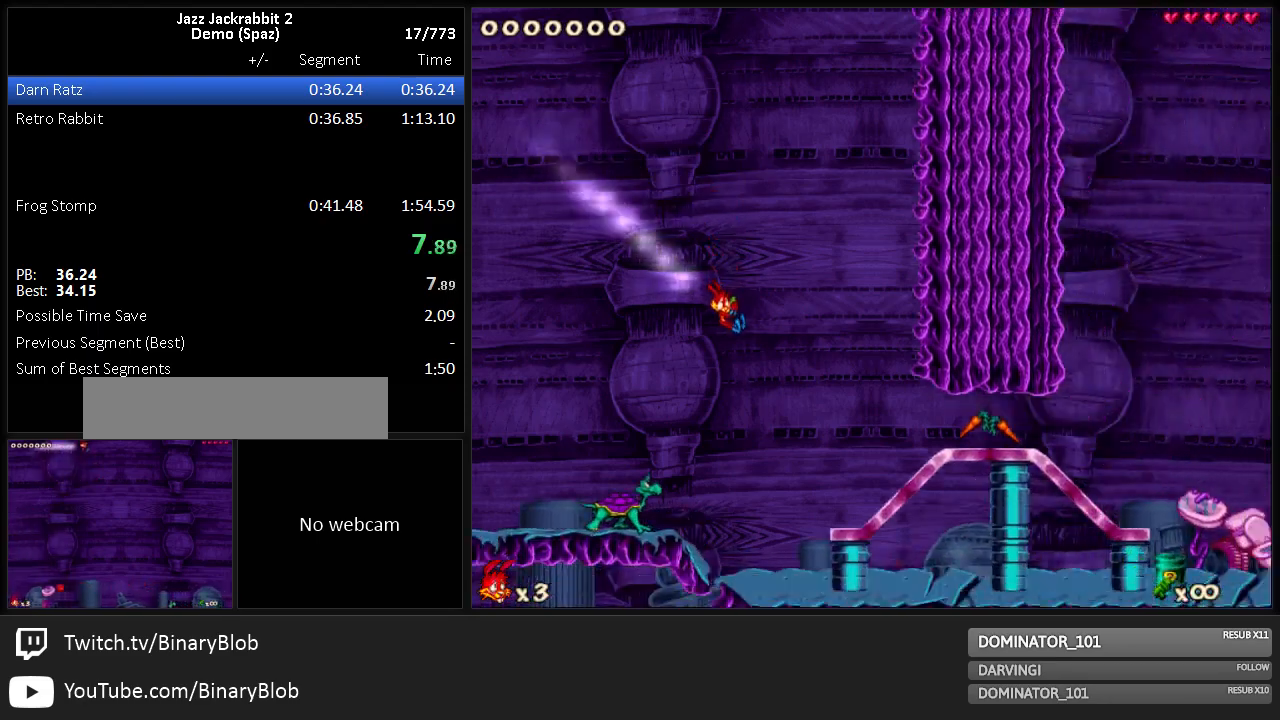
{"keys": ["right", "run"], "events": [[350, "shoot", "down"], [400, "shoot", "up"], [467, "shoot", "down"], [500, "shoot", "up"]]}
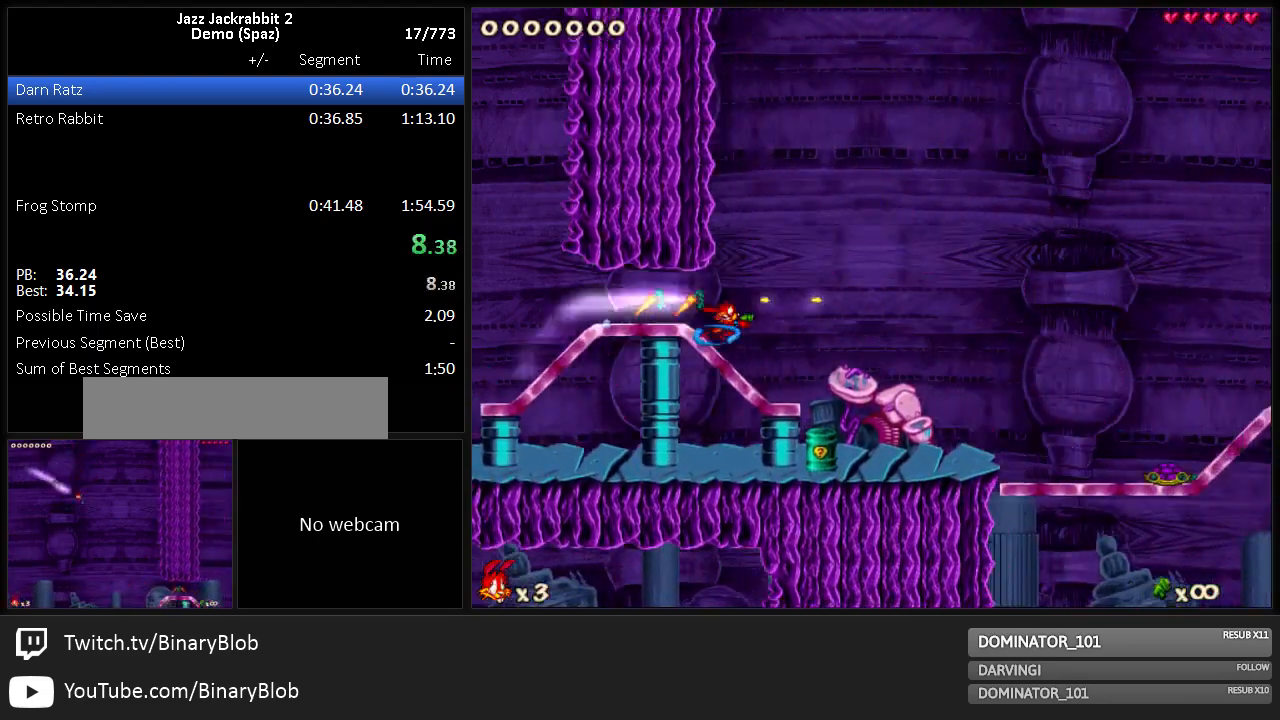
{"keys": ["right", "run"], "events": [[67, "shoot", "down"], [100, "shoot", "up"], [133, "shoot", "down"], [167, "shoot", "up"], [233, "shoot", "down"], [267, "shoot", "up"], [350, "shoot", "down"], [383, "shoot", "up"], [417, "shoot", "down"], [483, "shoot", "up"]]}
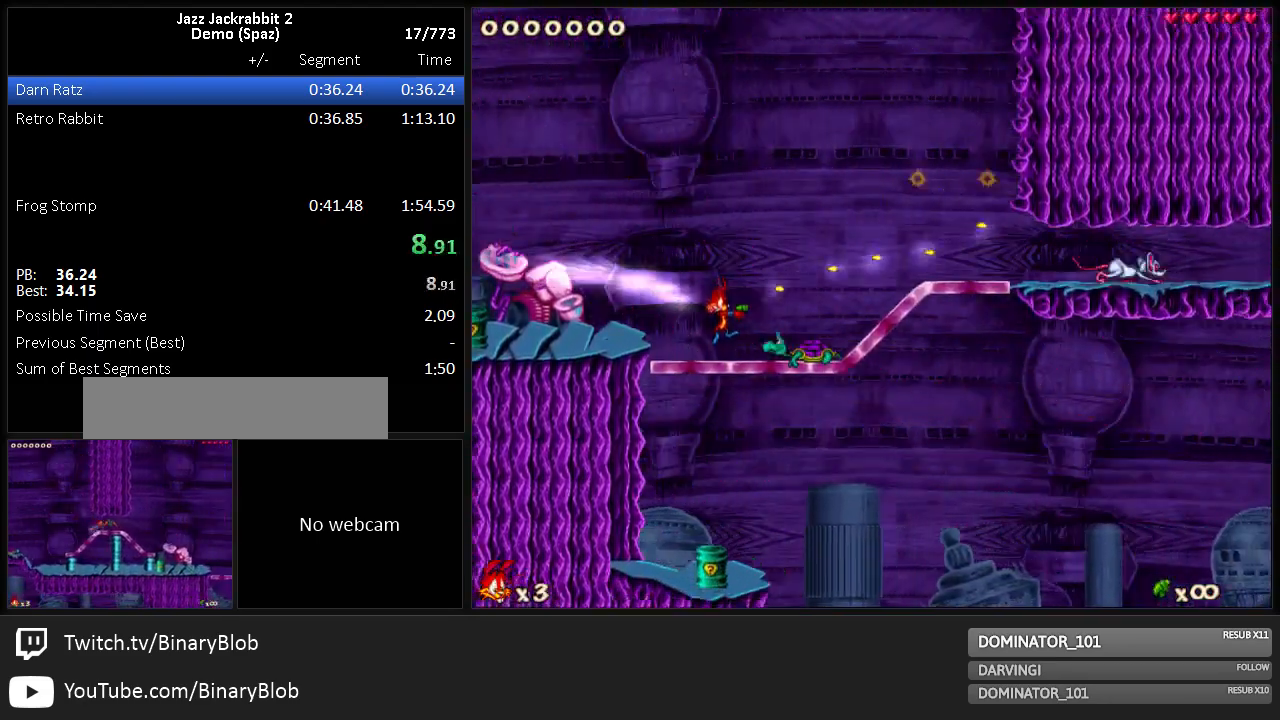
{"keys": ["right", "run"], "events": [[17, "shoot", "down"], [50, "shoot", "up"], [117, "shoot", "down"], [150, "shoot", "up"], [217, "shoot", "down"], [250, "shoot", "up"], [317, "shoot", "down"], [367, "shoot", "up"]]}
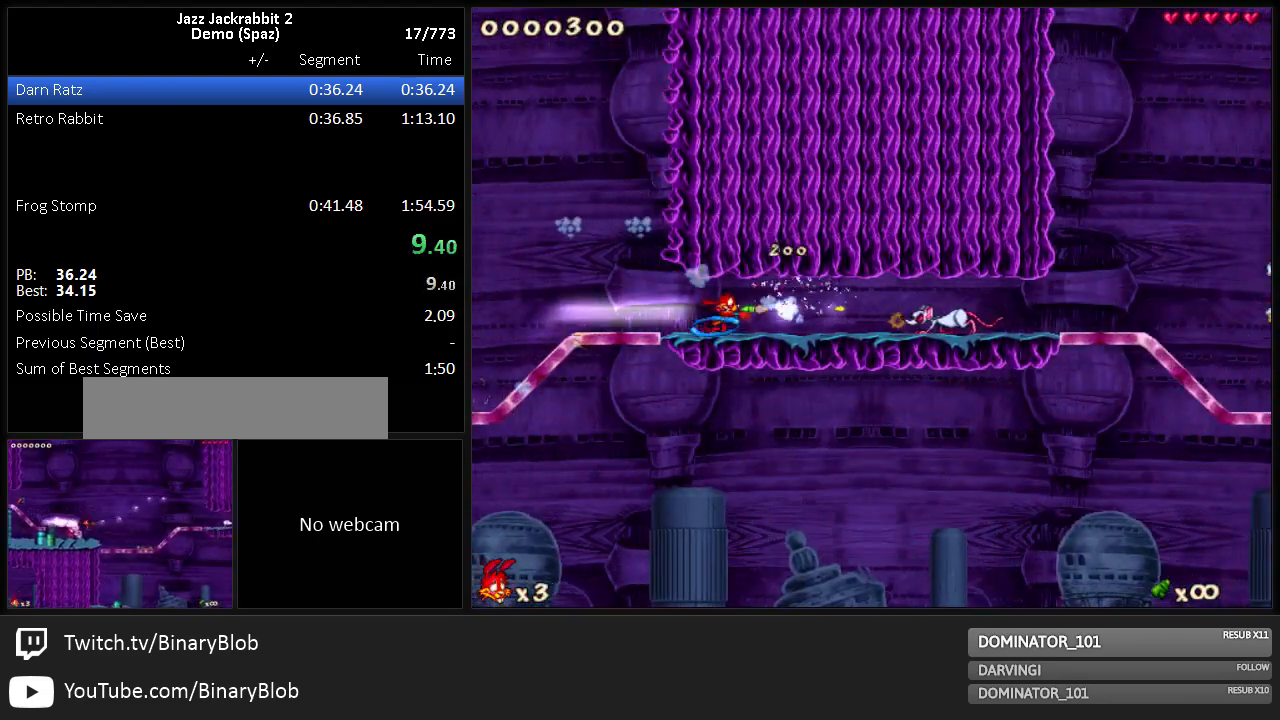
{"keys": ["right", "run"], "events": [[33, "shoot", "down"], [67, "shoot", "up"], [133, "shoot", "down"], [200, "shoot", "up"]]}
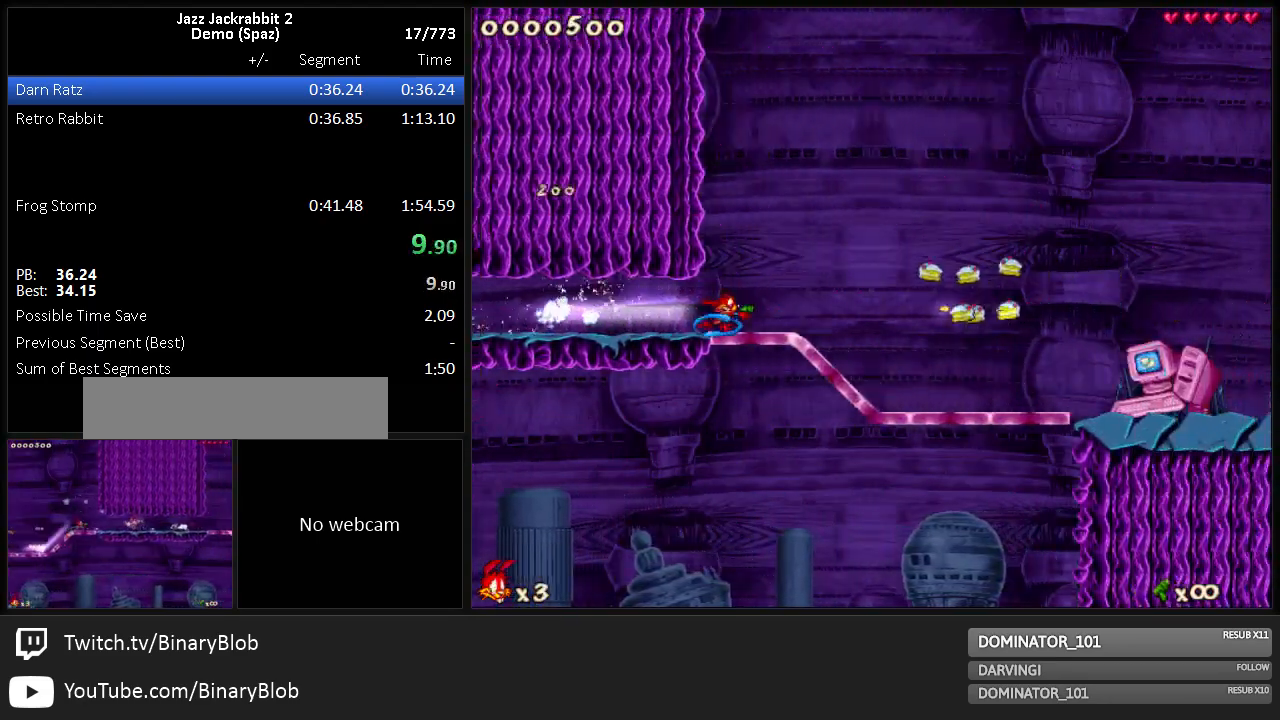
{"keys": ["right", "run"], "events": [[83, "jump", "down"], [117, "jump", "up"]]}
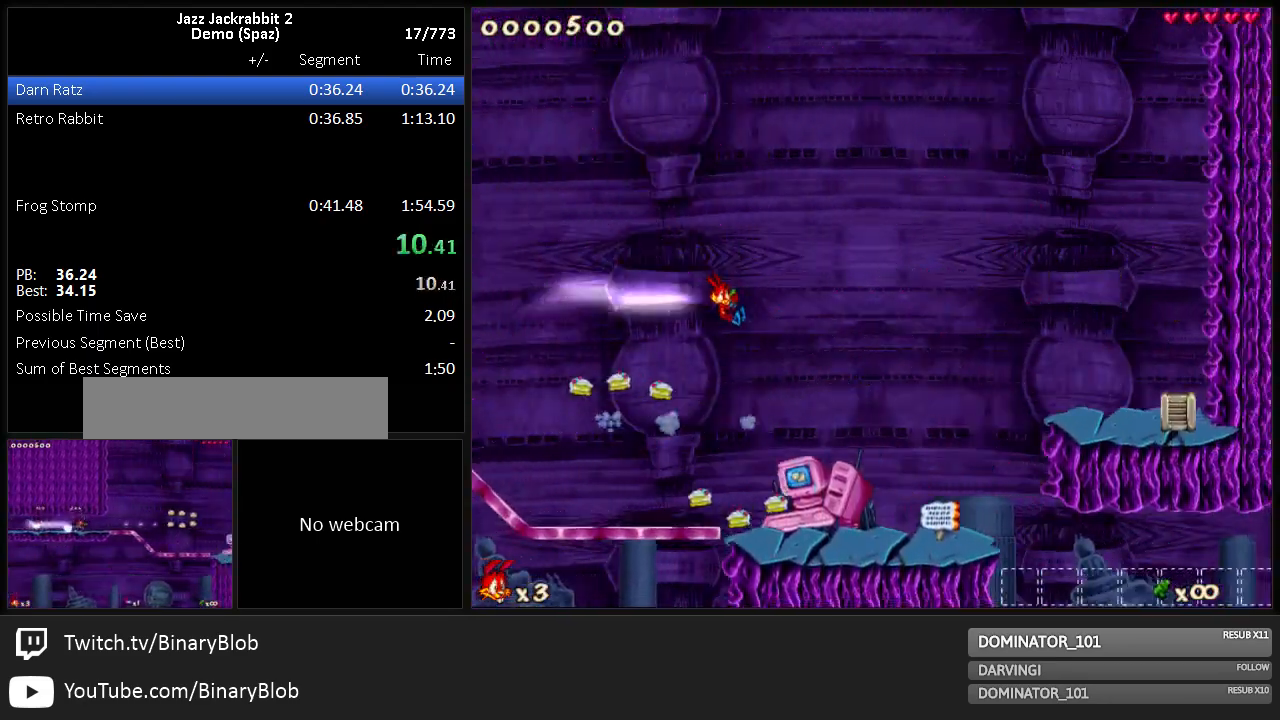
{"keys": ["jump", "right", "run"], "events": [[433, "jump", "down"]]}
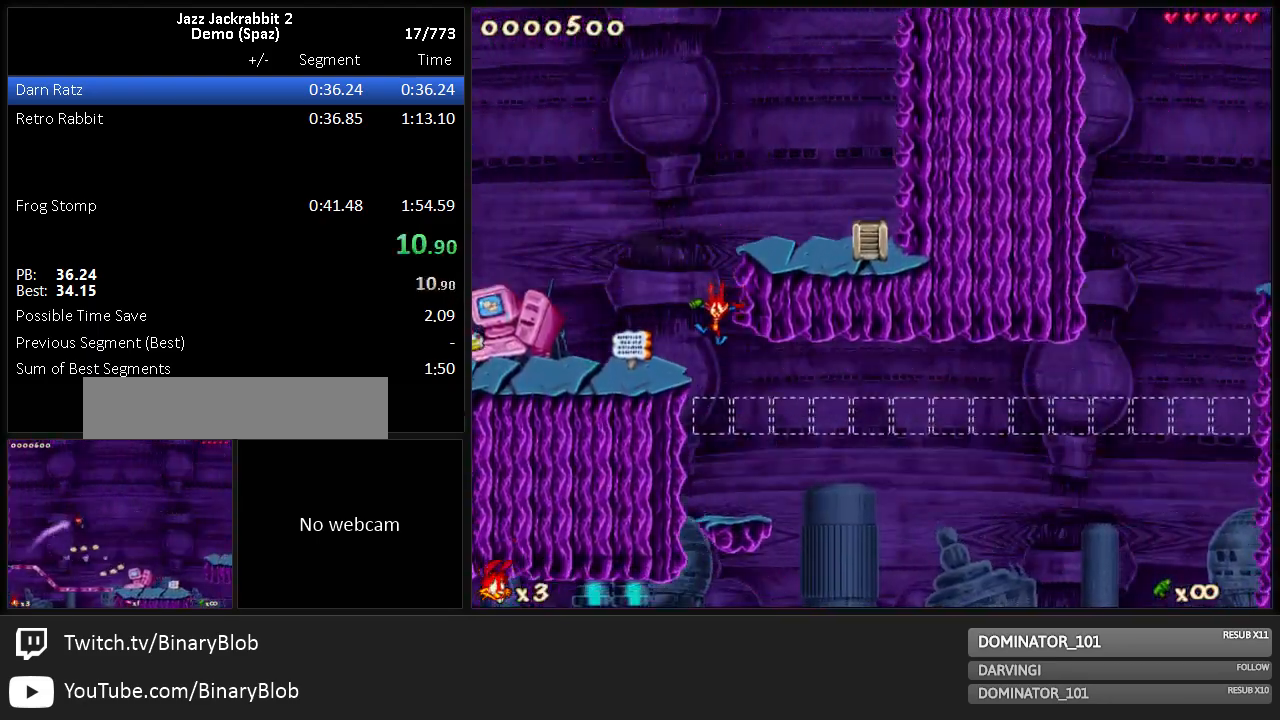
{"keys": ["jump", "right", "run"], "events": []}
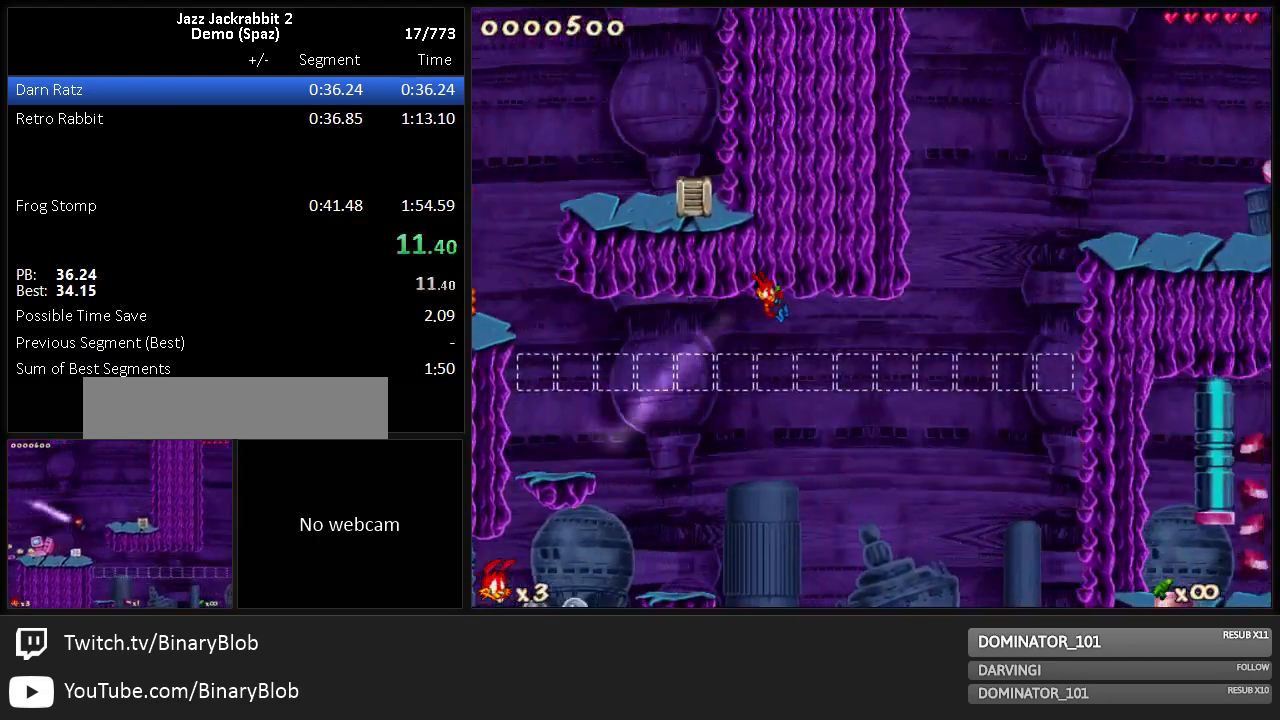
{"keys": ["jump", "right", "run"], "events": [[217, "jump", "up"], [283, "jump", "down"]]}